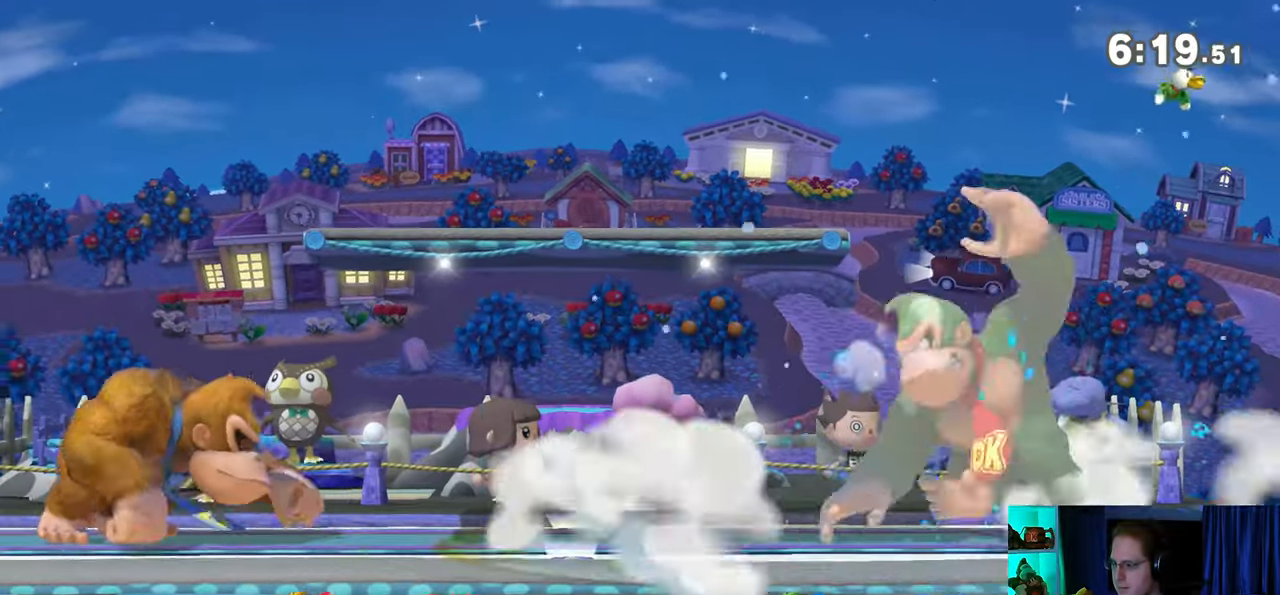
Gameplay with a controller (Nintendo layout); each line is a JSON object with the inputs held at the frame after it. "events" lists button and stick changes between this image and that frame as [ms after this image, input, new state], when the widget could be followed in between. Not read: L3 R3.
{"buttons": [], "left_stick": "left", "right_stick": "center", "events": [[100, "left_stick", "right"], [250, "left_stick", "center"], [450, "left_stick", "left"]]}
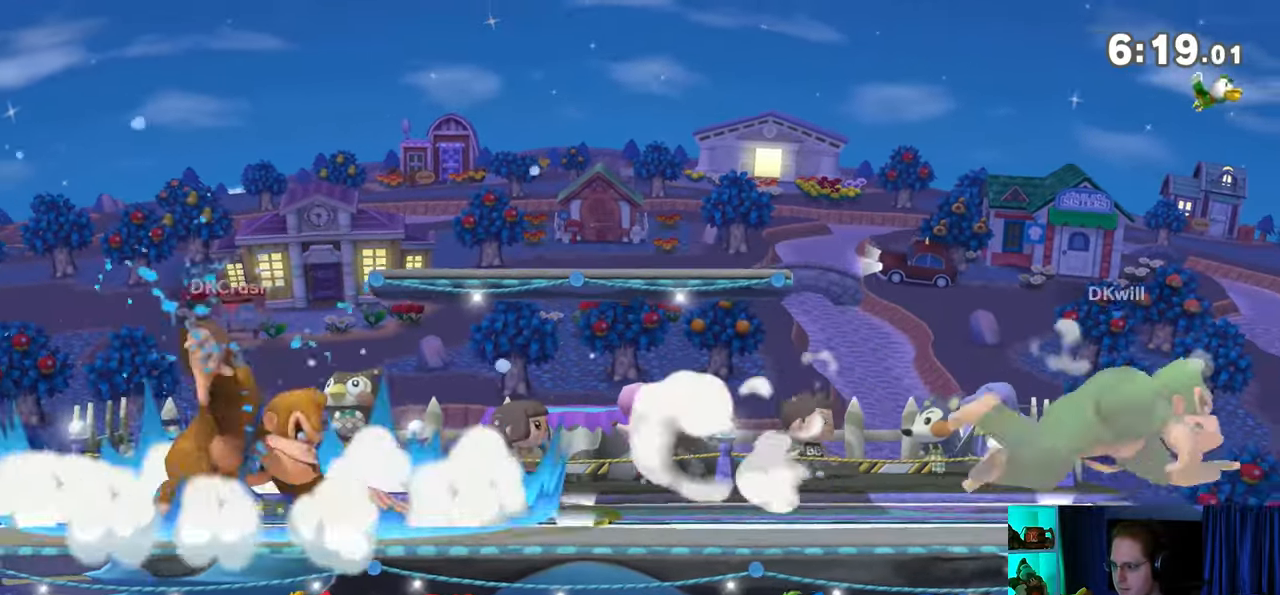
{"buttons": [], "left_stick": "left", "right_stick": "center", "events": []}
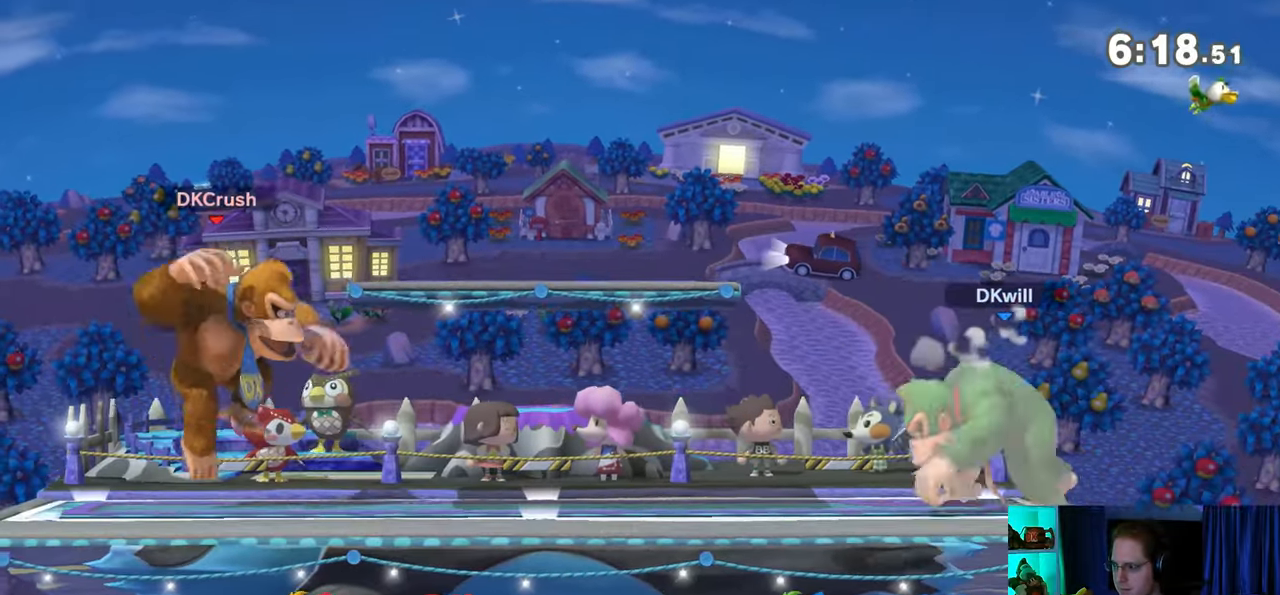
{"buttons": [], "left_stick": "left", "right_stick": "center", "events": [[33, "left_stick", "right"], [200, "left_stick", "center"], [383, "left_stick", "left"]]}
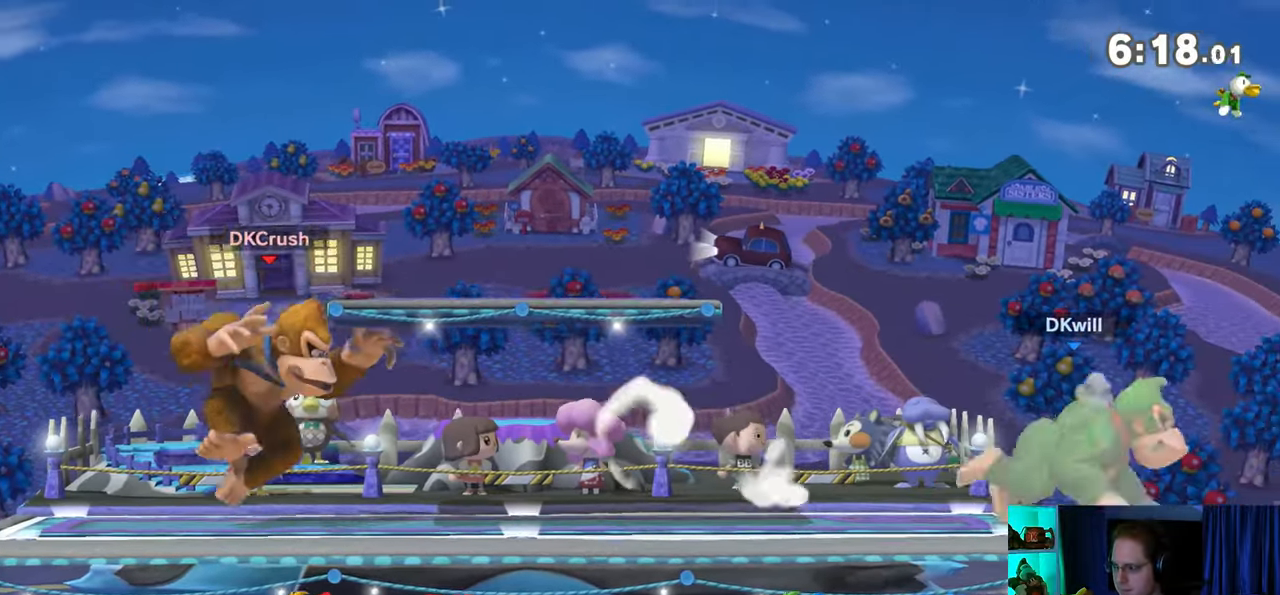
{"buttons": ["Y"], "left_stick": "left", "right_stick": "center", "events": [[133, "right_stick", "left"], [217, "right_stick", "center"], [283, "Y", "down"]]}
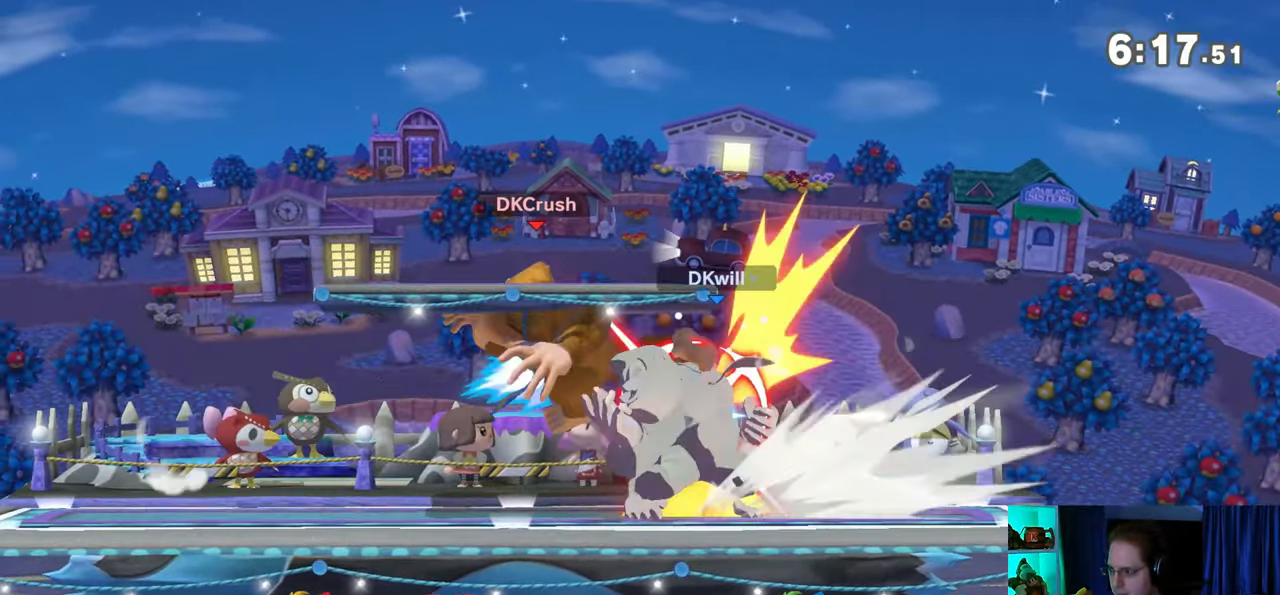
{"buttons": [], "left_stick": "center", "right_stick": "center", "events": [[167, "Y", "up"], [250, "left_stick", "center"]]}
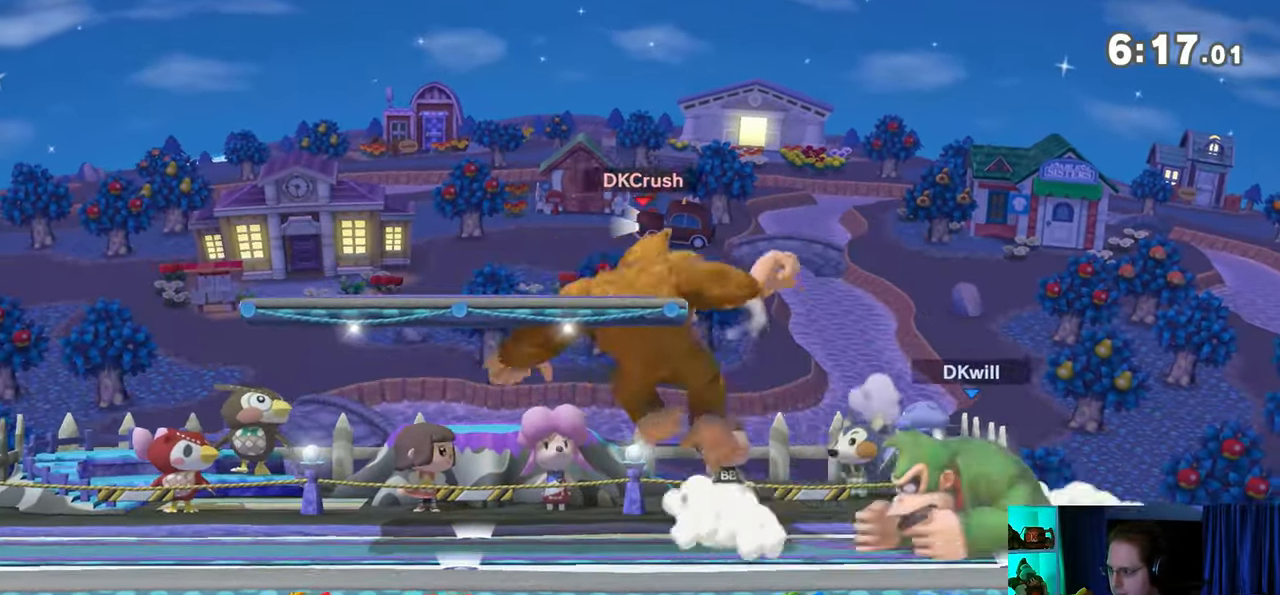
{"buttons": [], "left_stick": "center", "right_stick": "center", "events": [[100, "A", "down"], [217, "A", "up"]]}
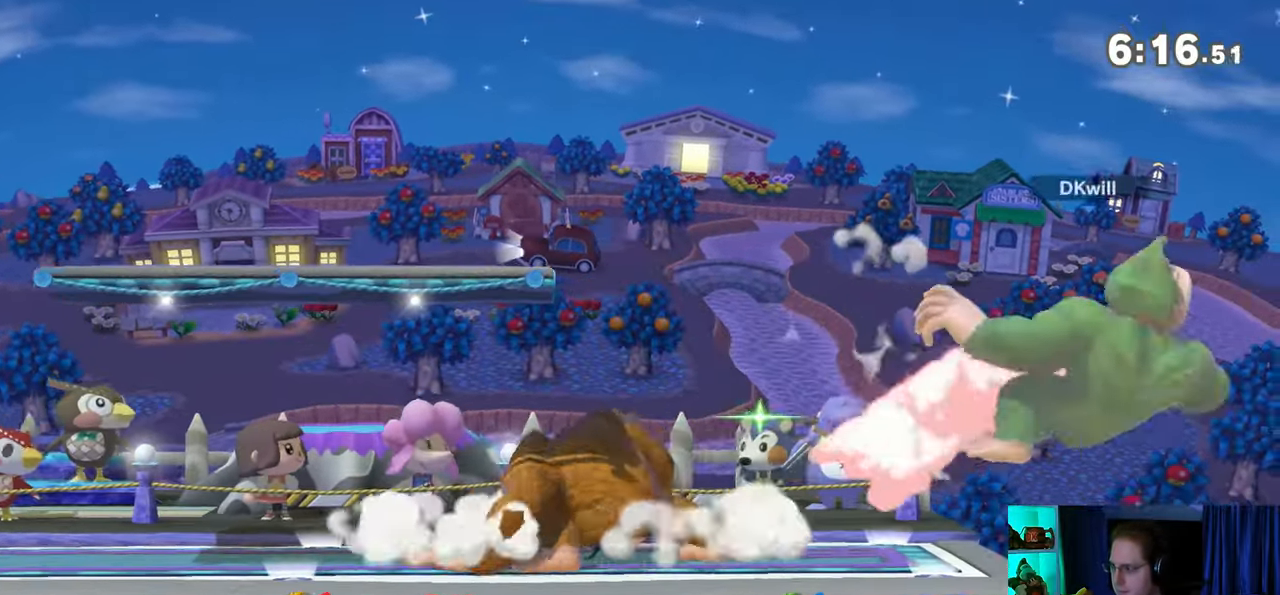
{"buttons": [], "left_stick": "up-left", "right_stick": "center", "events": [[350, "left_stick", "left"], [500, "left_stick", "up-left"]]}
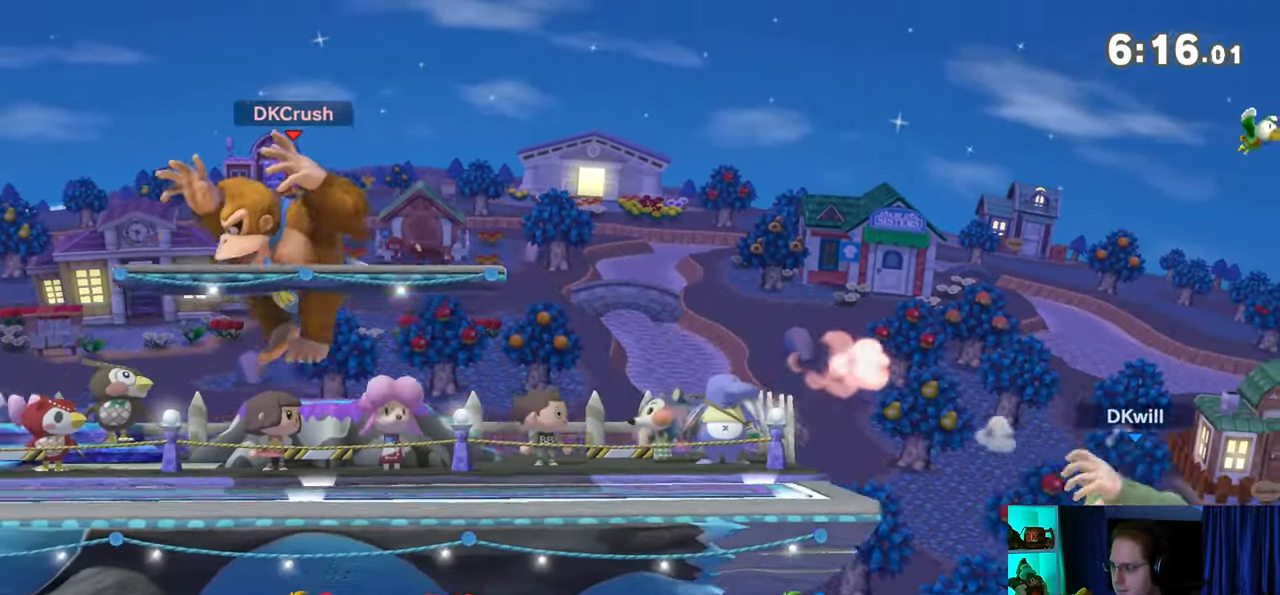
{"buttons": [], "left_stick": "left", "right_stick": "center", "events": [[67, "B", "down"], [100, "B", "up"], [133, "left_stick", "left"]]}
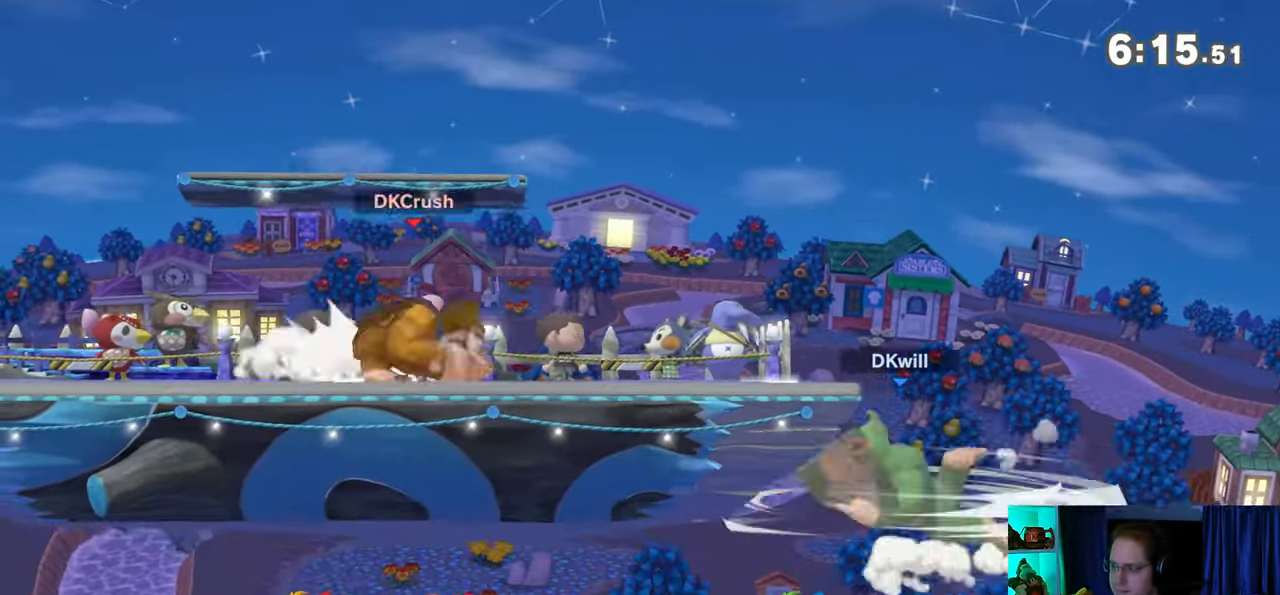
{"buttons": [], "left_stick": "center", "right_stick": "center", "events": [[33, "left_stick", "center"]]}
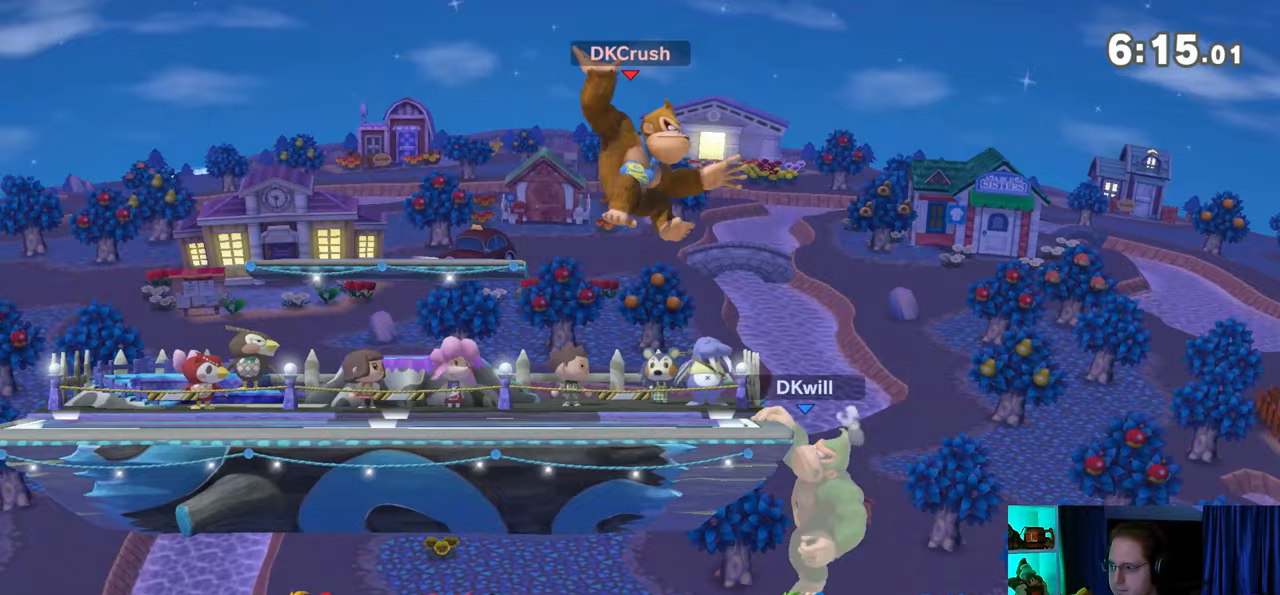
{"buttons": [], "left_stick": "center", "right_stick": "center", "events": [[100, "left_stick", "up"], [383, "left_stick", "center"]]}
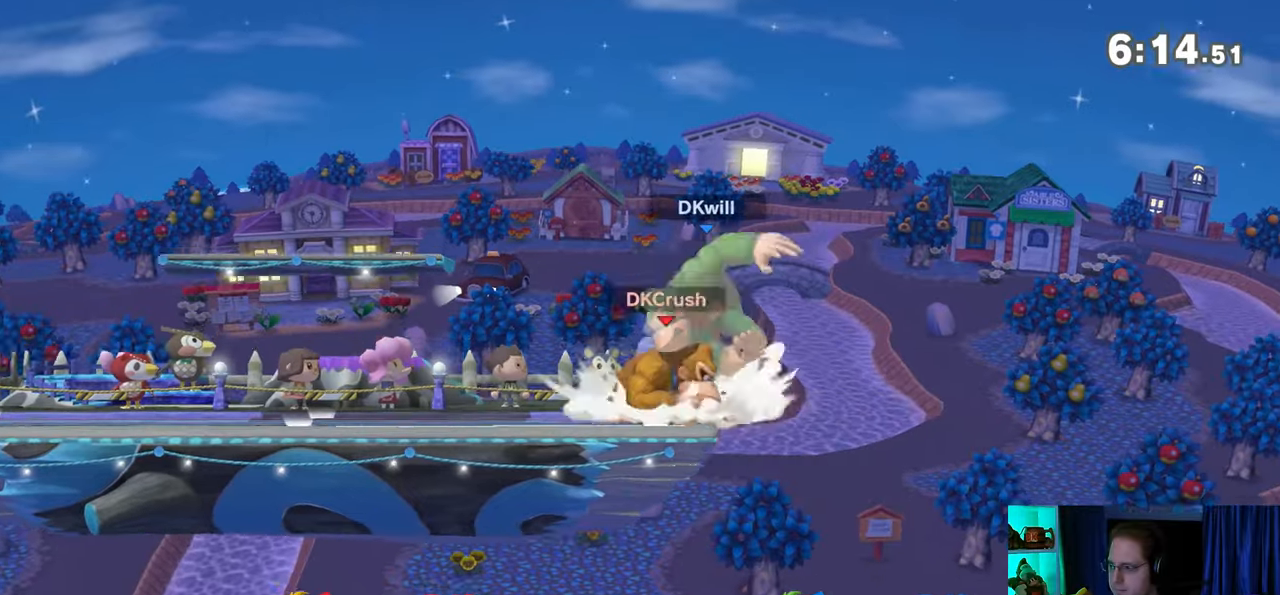
{"buttons": [], "left_stick": "left", "right_stick": "center", "events": [[267, "A", "down"], [383, "A", "up"], [383, "left_stick", "down-left"], [467, "left_stick", "left"]]}
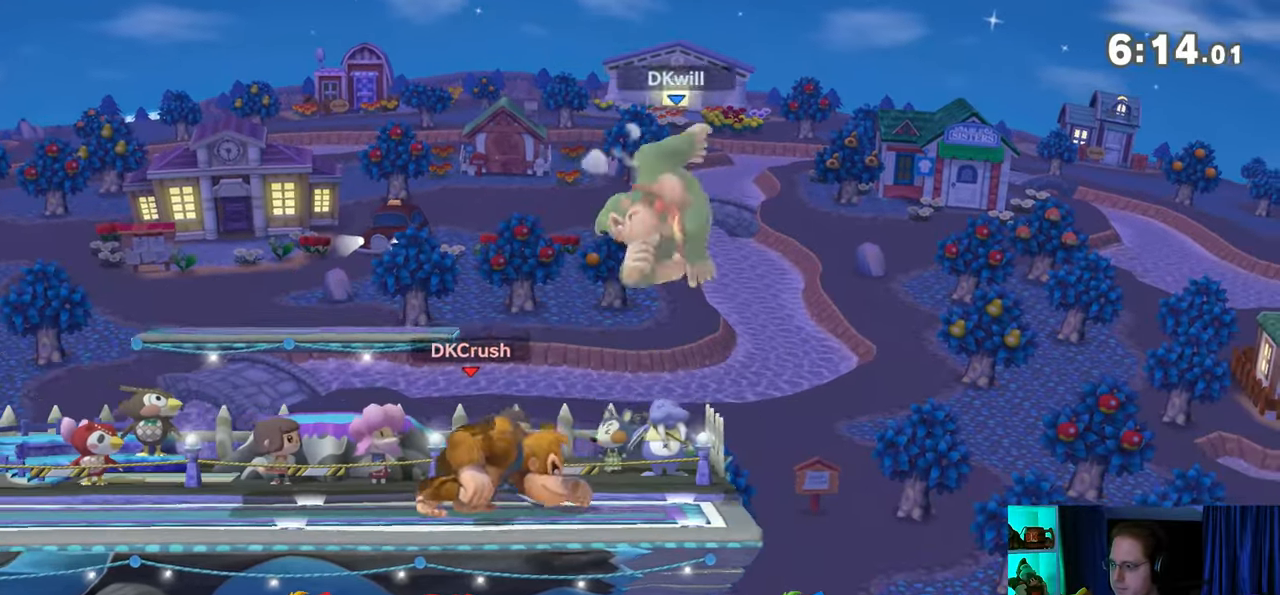
{"buttons": ["A"], "left_stick": "left", "right_stick": "center", "events": [[283, "A", "down"], [317, "A", "up"], [383, "A", "down"], [417, "A", "up"], [500, "A", "down"]]}
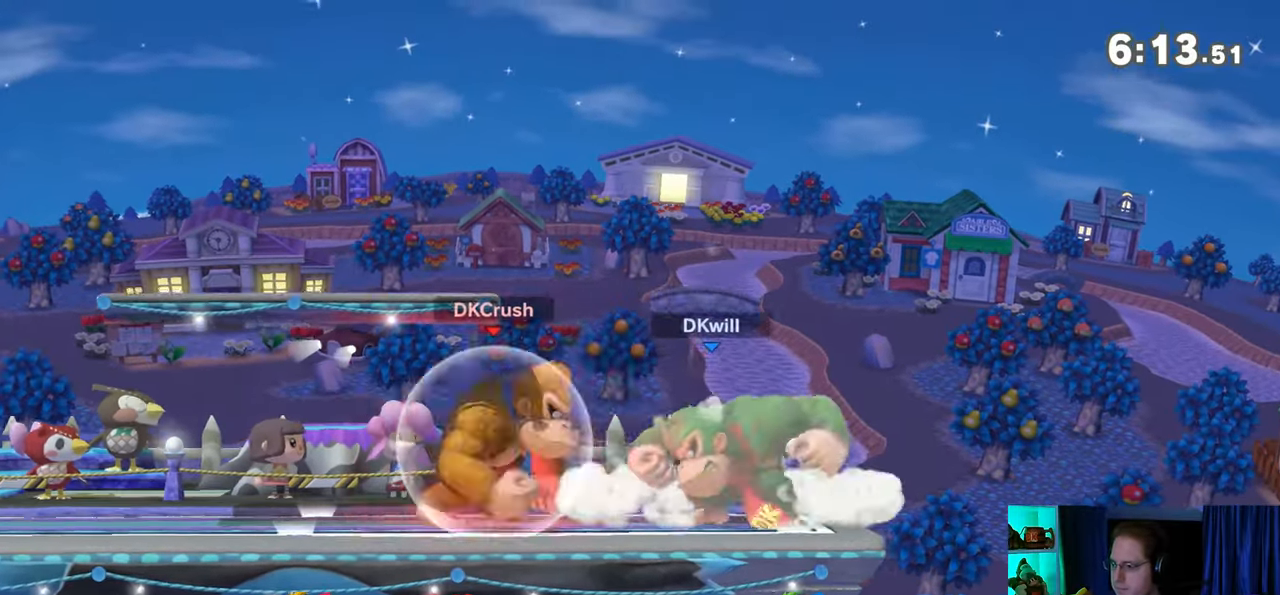
{"buttons": [], "left_stick": "left", "right_stick": "center", "events": [[67, "A", "up"], [167, "A", "down"], [383, "A", "up"]]}
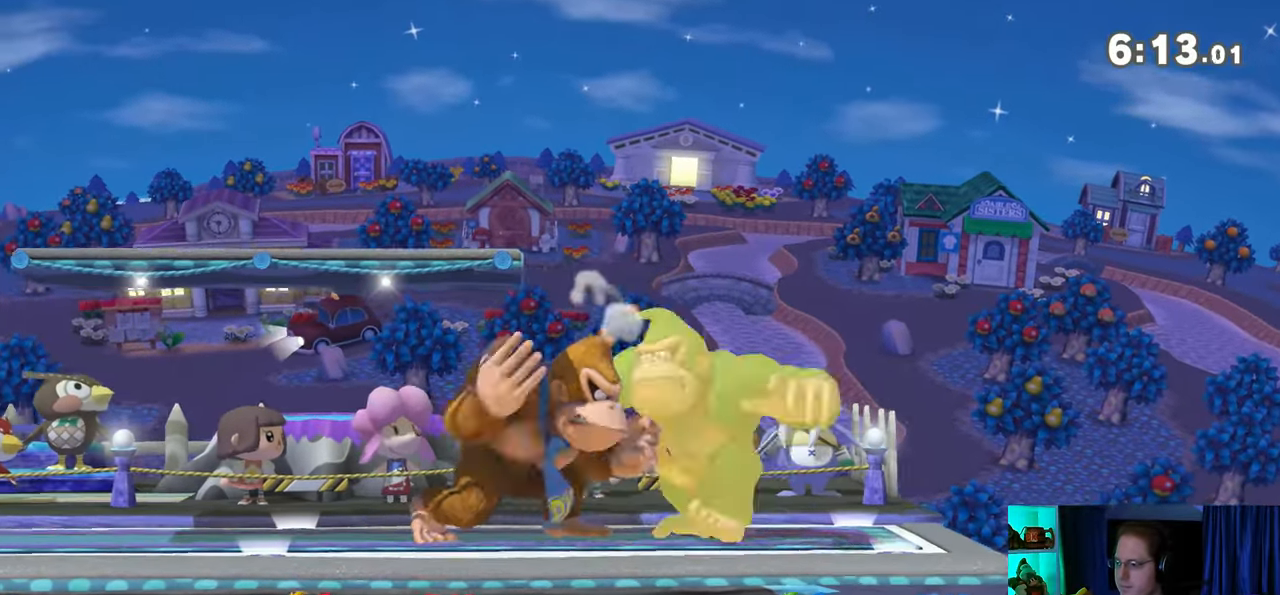
{"buttons": ["Y"], "left_stick": "left", "right_stick": "center", "events": [[67, "left_stick", "down"], [133, "Y", "down"], [167, "left_stick", "left"], [250, "Y", "up"], [317, "Y", "down"], [383, "Y", "up"], [483, "Y", "down"]]}
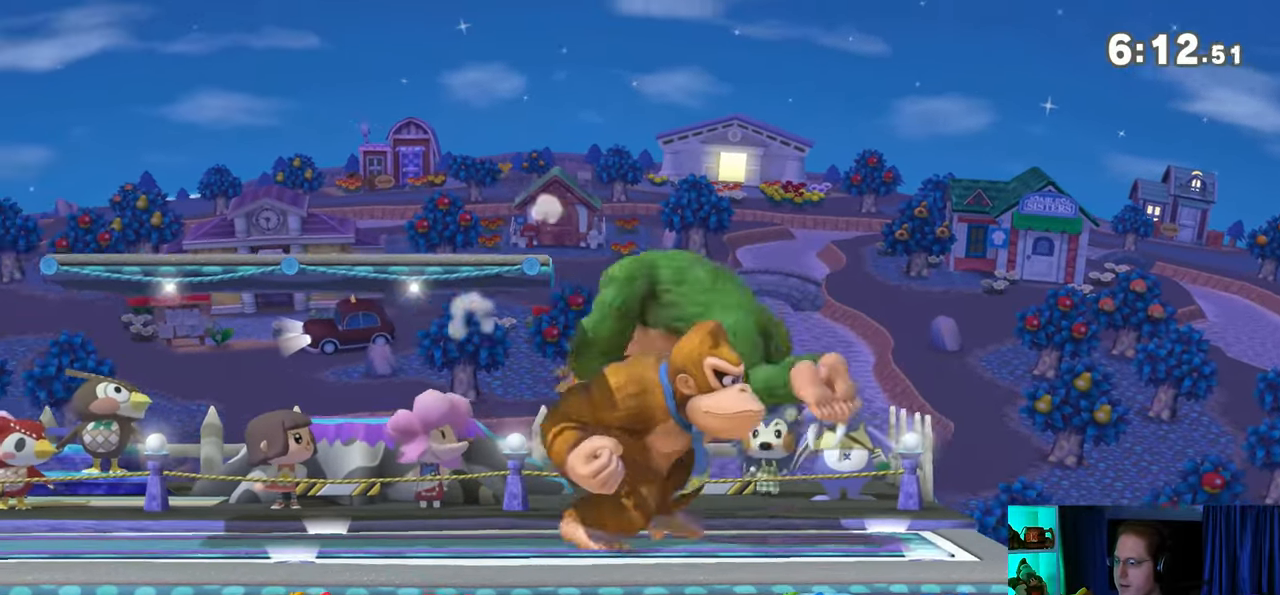
{"buttons": [], "left_stick": "left", "right_stick": "center", "events": [[33, "Y", "up"], [100, "Y", "down"], [200, "Y", "up"], [267, "Y", "down"], [350, "Y", "up"], [417, "Y", "down"], [467, "Y", "up"]]}
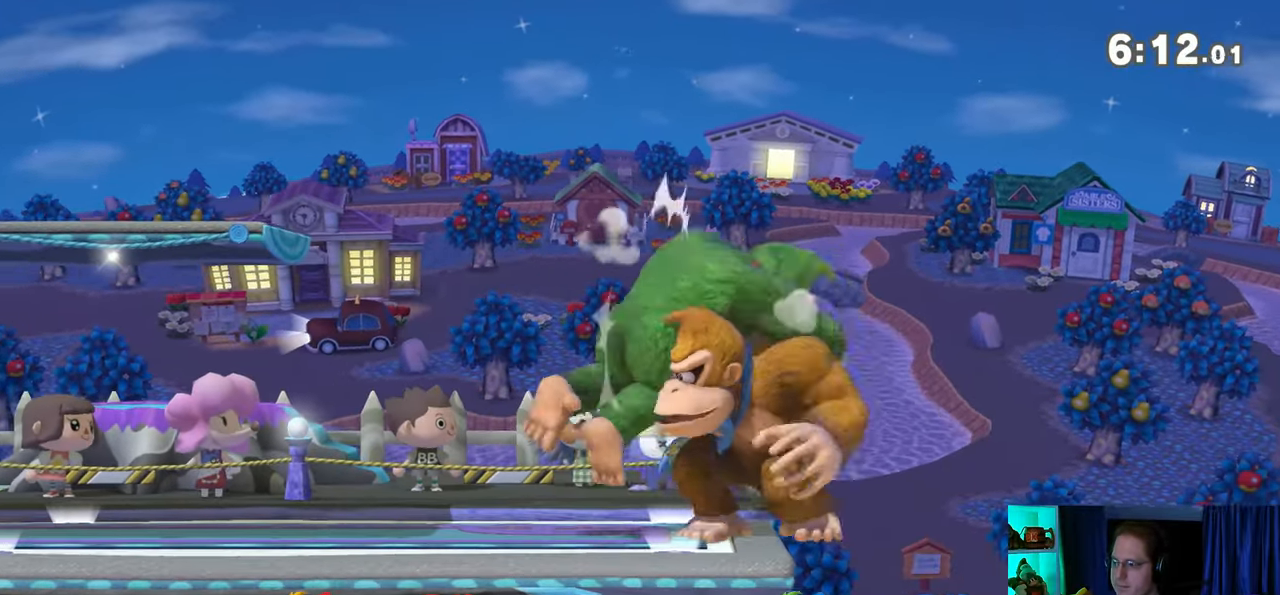
{"buttons": ["X"], "left_stick": "up", "right_stick": "center", "events": [[67, "Y", "down"], [100, "Y", "up"], [167, "left_stick", "up"], [417, "X", "down"]]}
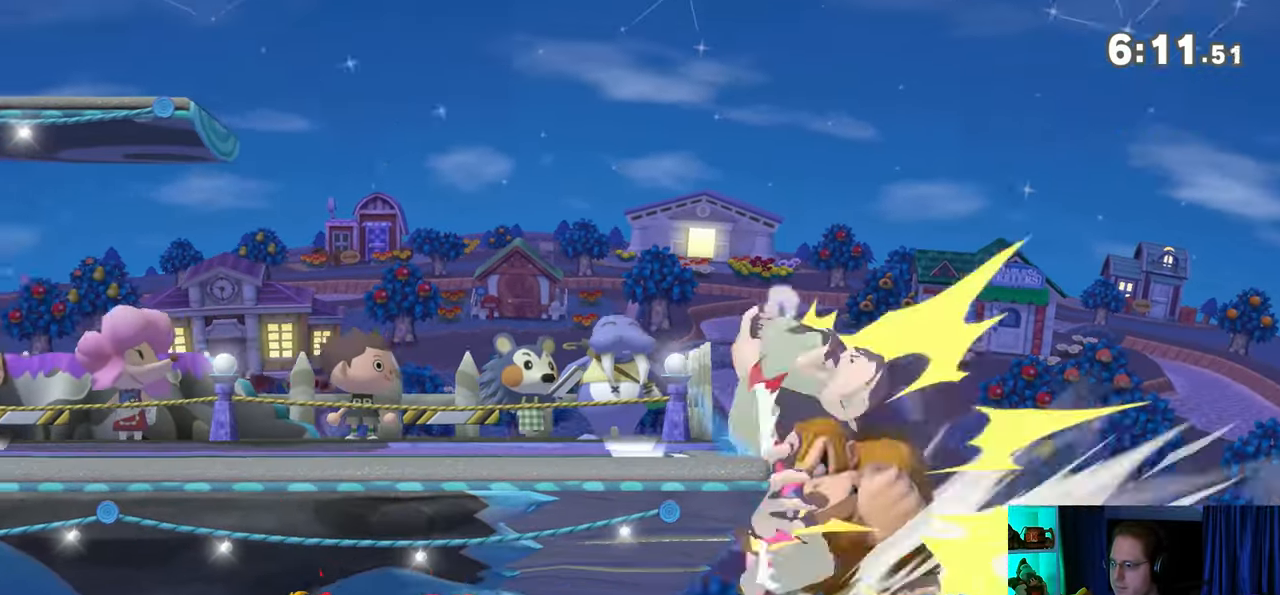
{"buttons": [], "left_stick": "right", "right_stick": "center", "events": [[33, "X", "up"], [200, "left_stick", "up-left"], [383, "left_stick", "right"]]}
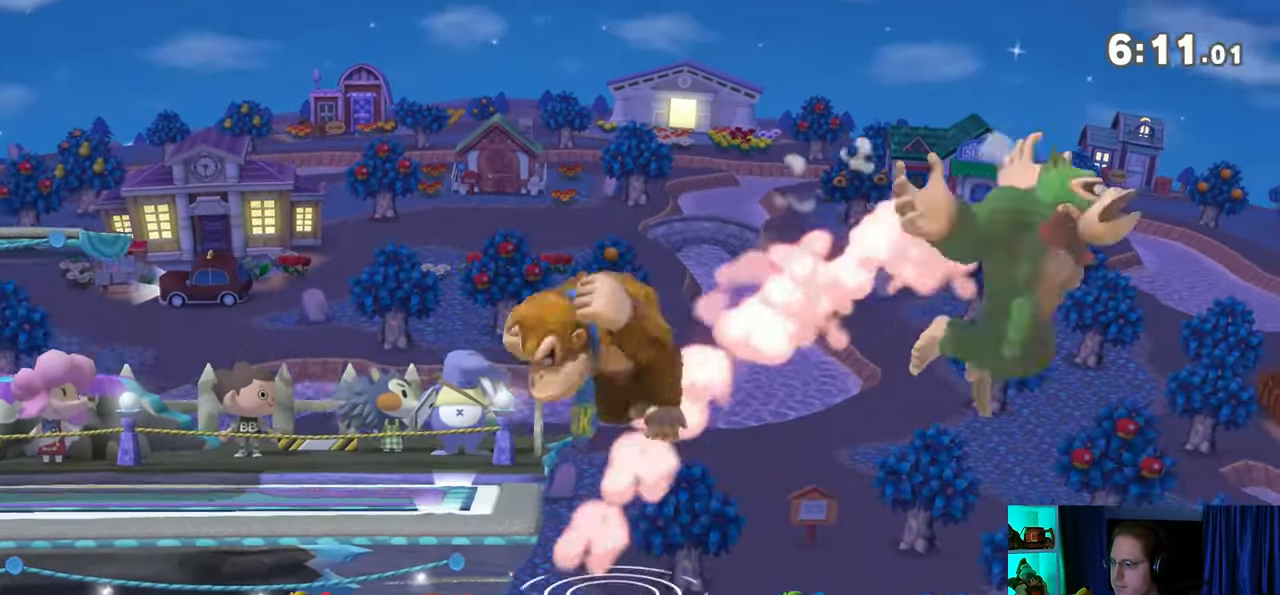
{"buttons": [], "left_stick": "left", "right_stick": "center", "events": [[17, "left_stick", "up-left"], [67, "left_stick", "left"]]}
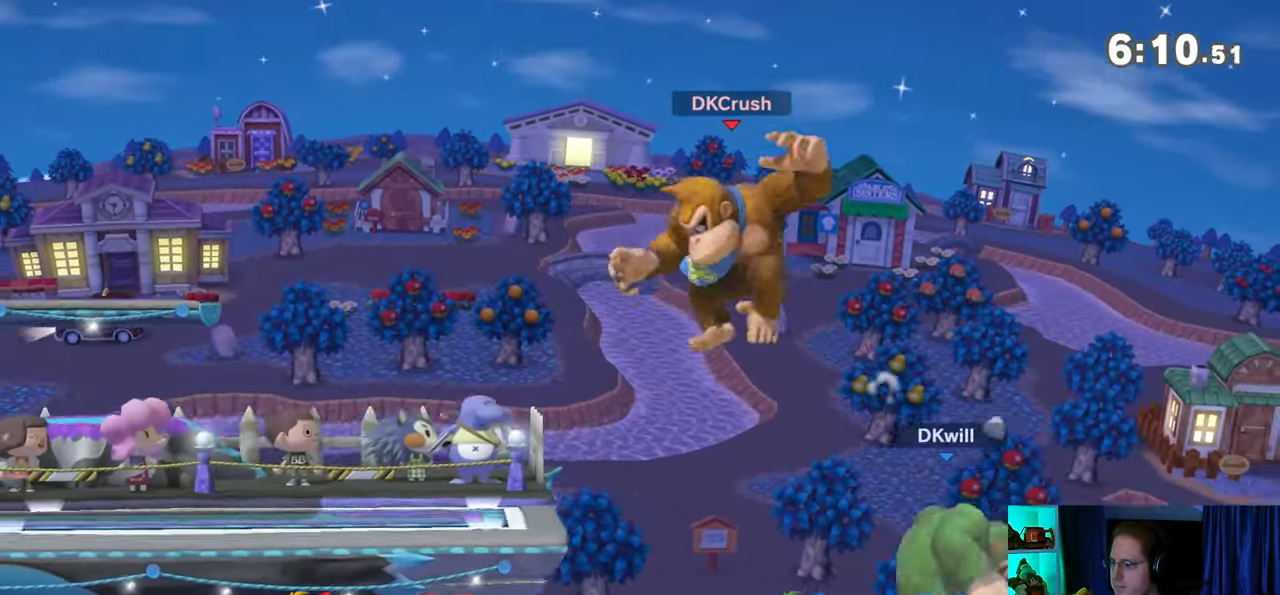
{"buttons": [], "left_stick": "up-left", "right_stick": "center", "events": [[67, "left_stick", "center"], [383, "Y", "down"], [467, "Y", "up"], [467, "left_stick", "up-left"]]}
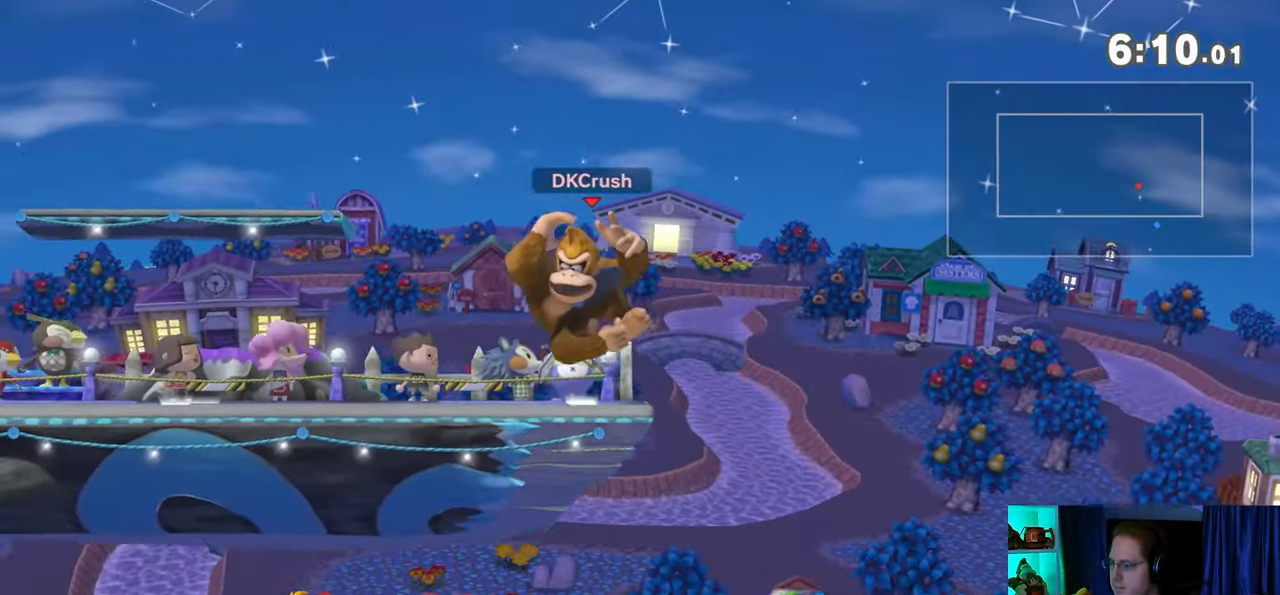
{"buttons": [], "left_stick": "up-left", "right_stick": "center", "events": [[167, "B", "down"], [200, "B", "up"], [250, "left_stick", "down-left"], [350, "left_stick", "up-left"]]}
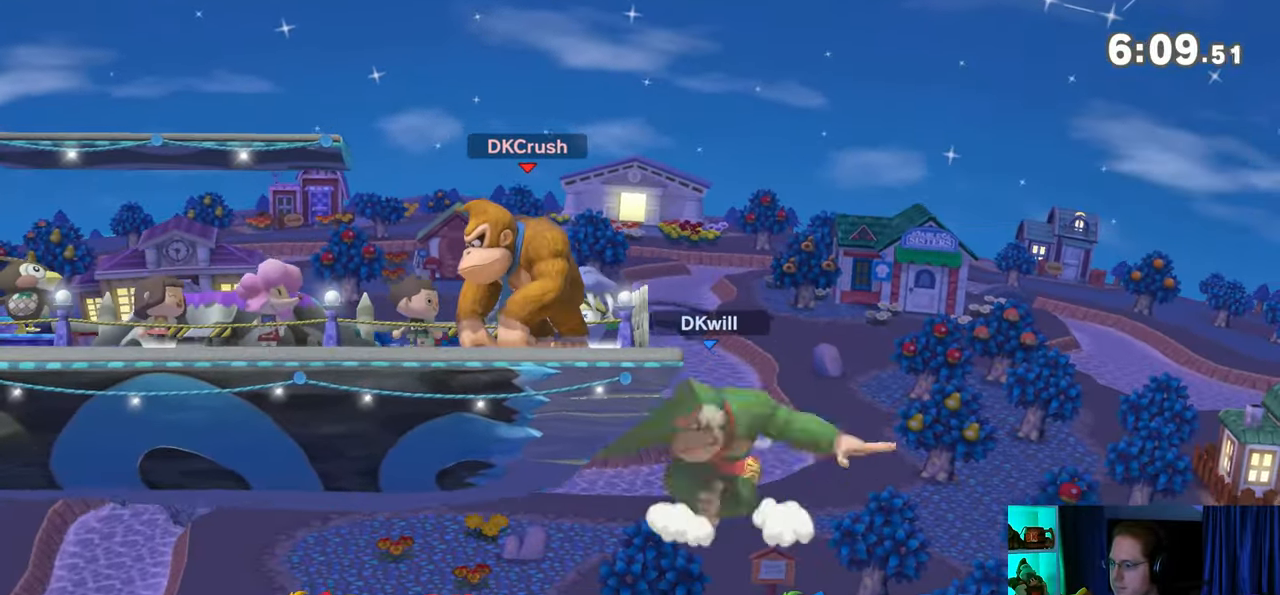
{"buttons": [], "left_stick": "center", "right_stick": "center", "events": [[33, "left_stick", "center"]]}
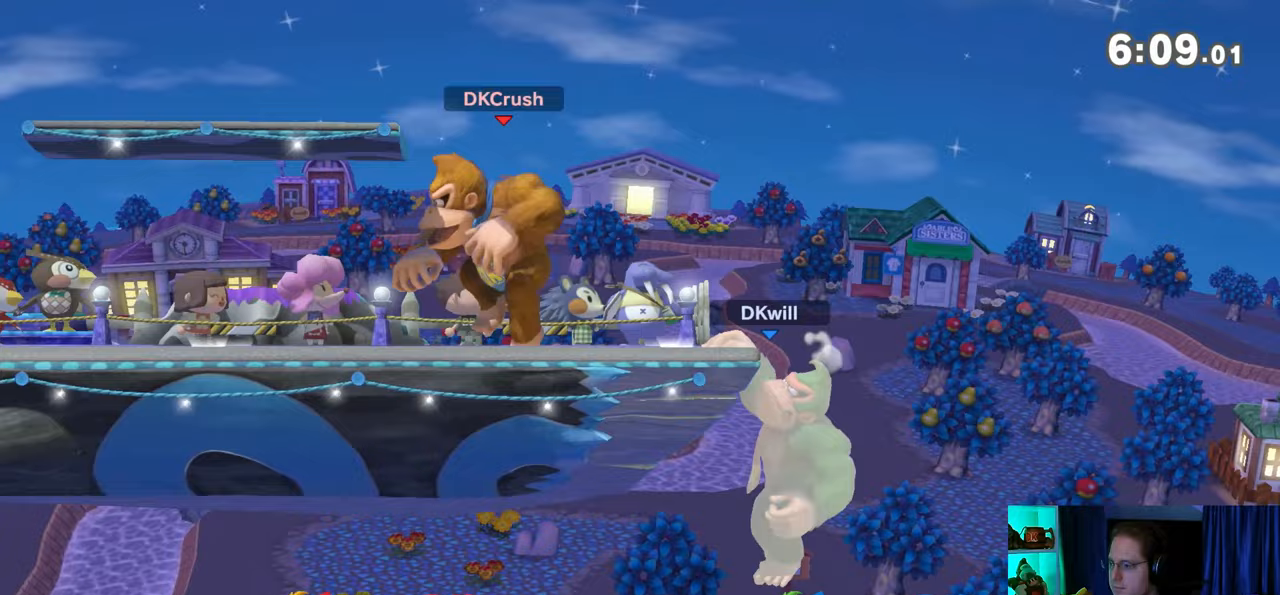
{"buttons": [], "left_stick": "up", "right_stick": "center", "events": [[317, "left_stick", "up"]]}
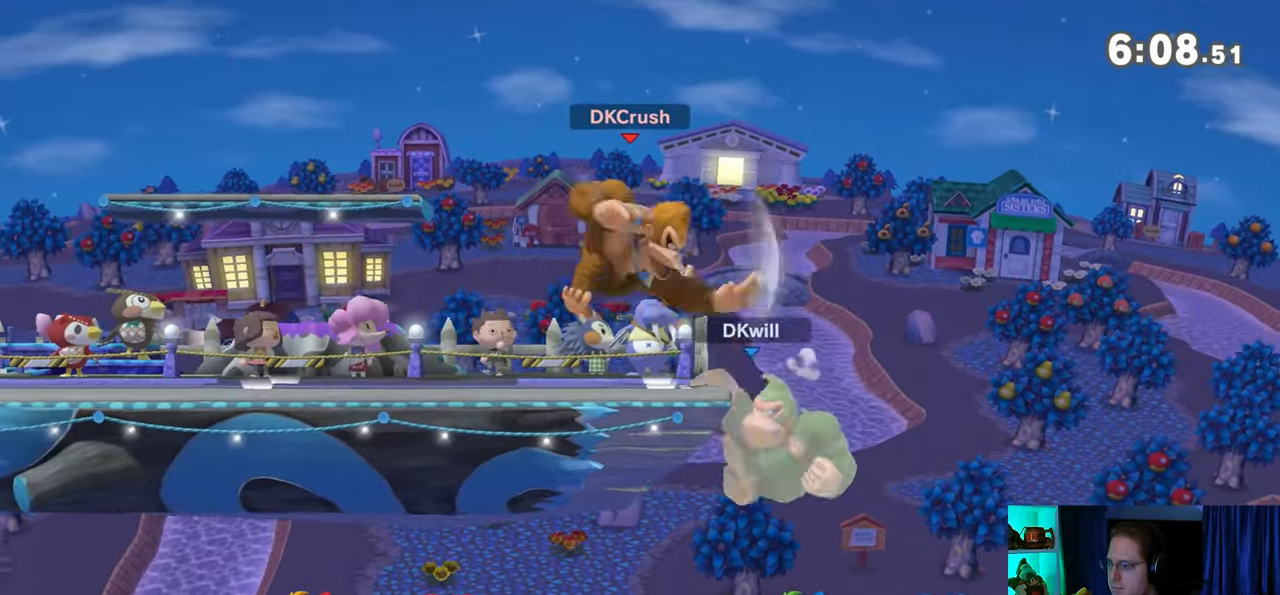
{"buttons": [], "left_stick": "right", "right_stick": "center", "events": [[33, "left_stick", "up-left"], [200, "Y", "down"], [200, "left_stick", "left"], [283, "Y", "up"], [383, "left_stick", "right"]]}
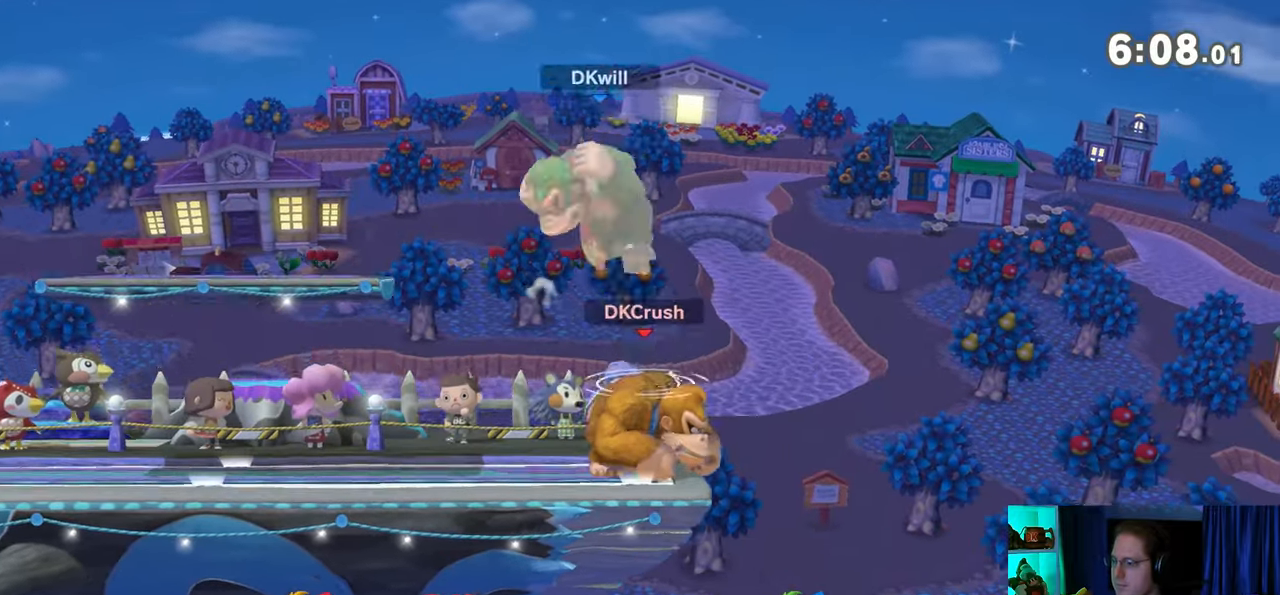
{"buttons": [], "left_stick": "down", "right_stick": "center", "events": [[67, "left_stick", "center"], [167, "A", "down"], [200, "A", "up"], [200, "left_stick", "down"], [317, "left_stick", "center"], [417, "left_stick", "down"]]}
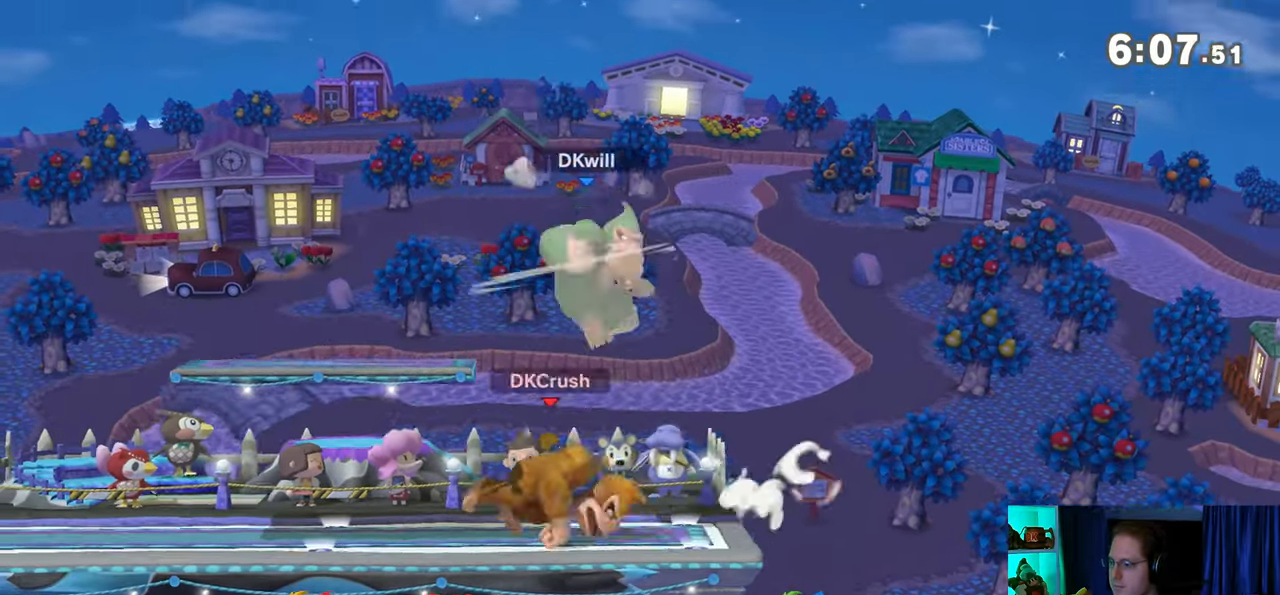
{"buttons": ["A"], "left_stick": "down", "right_stick": "center", "events": [[17, "left_stick", "down-left"], [200, "left_stick", "down"], [250, "A", "down"], [283, "A", "up"], [383, "A", "down"], [417, "A", "up"], [483, "A", "down"]]}
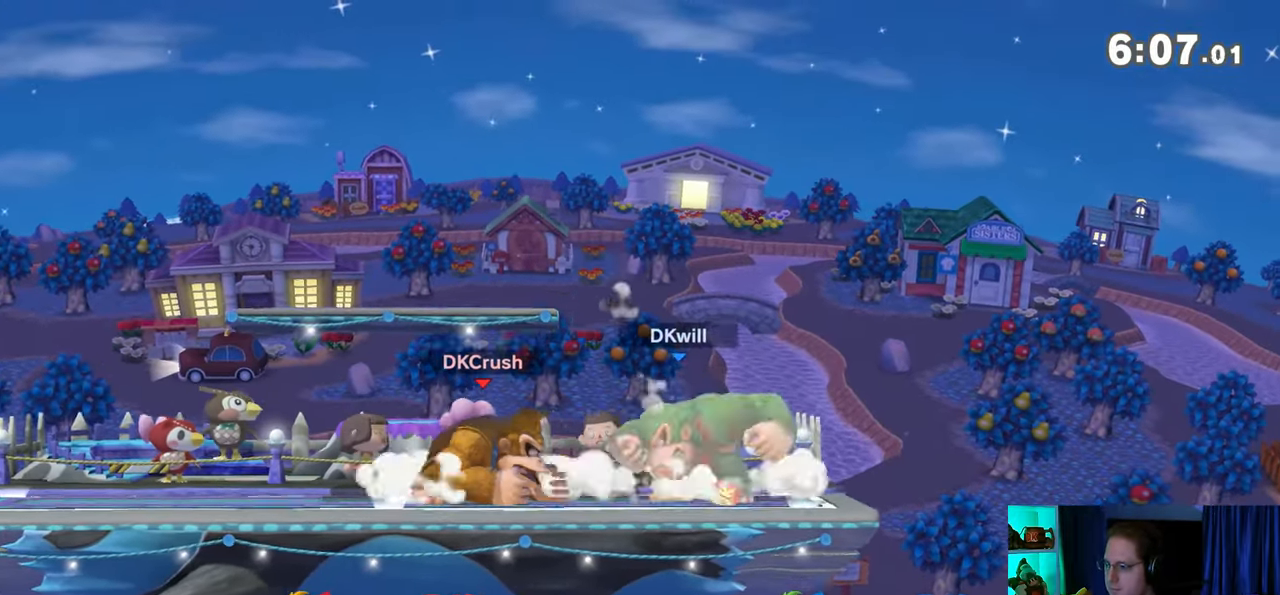
{"buttons": [], "left_stick": "center", "right_stick": "left", "events": [[17, "A", "up"], [100, "A", "down"], [283, "A", "up"], [500, "left_stick", "center"], [500, "right_stick", "left"]]}
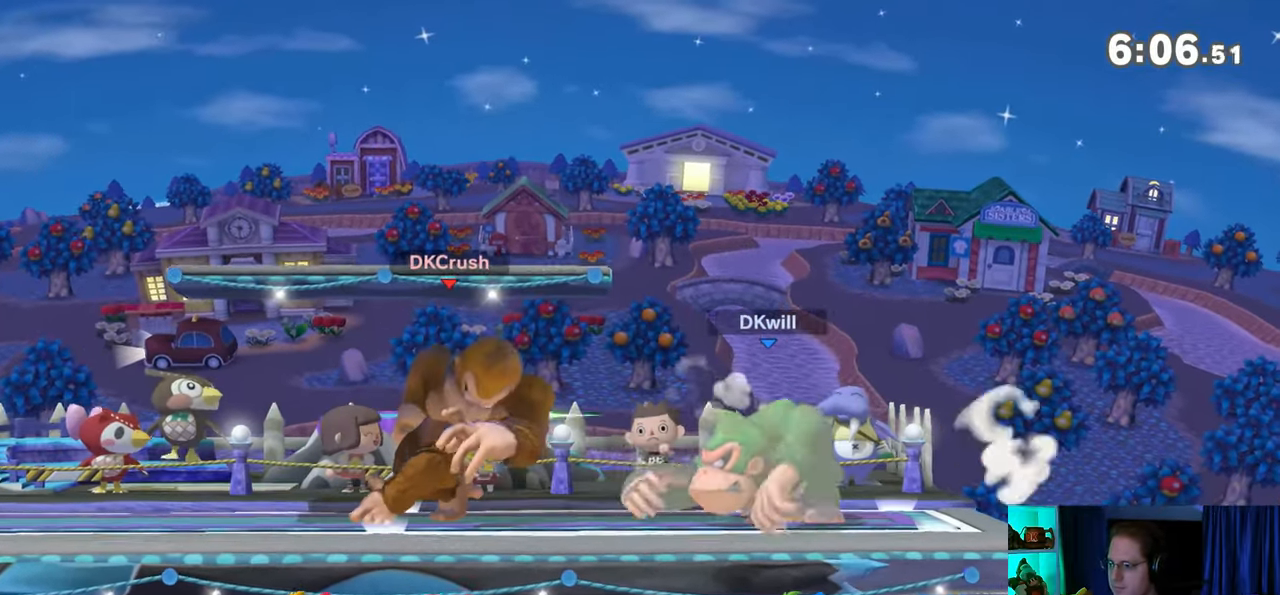
{"buttons": [], "left_stick": "center", "right_stick": "center", "events": [[67, "right_stick", "center"], [200, "Y", "down"], [500, "Y", "up"]]}